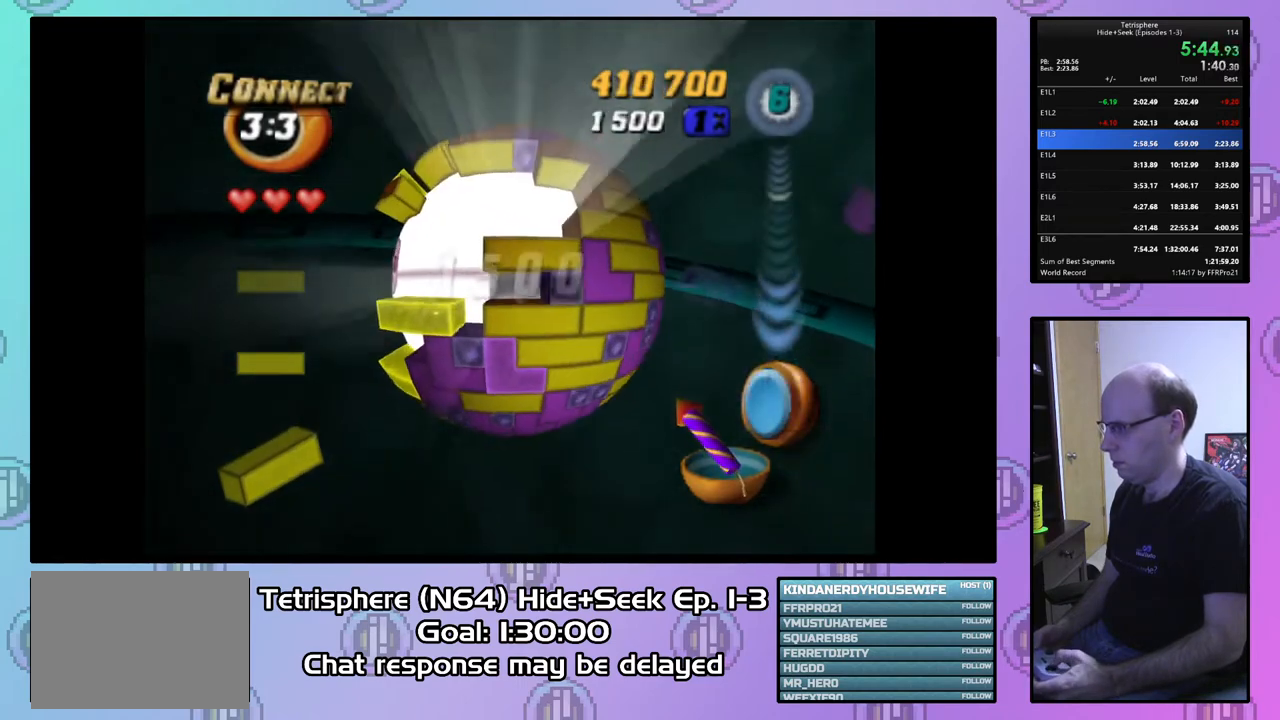
Gameplay with a controller (PlayStation layout); each line is a JSON object with the inputs held at the frame after it. "events" lists button and stick changes between this image and that frame as [ms after this image, input, new state], when the widget could be followed in between. Not read: left_stick.
{"buttons": [], "right_stick": "center", "events": [[67, "DPAD_DOWN", "up"]]}
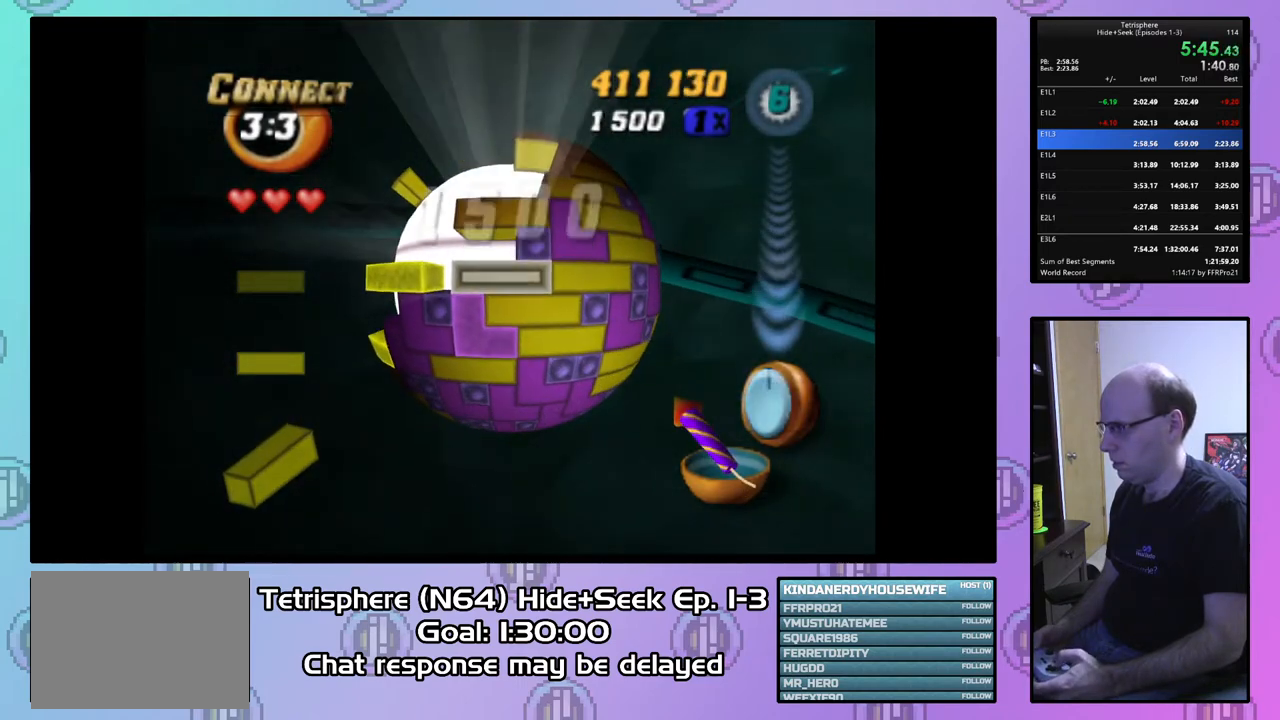
{"buttons": [], "right_stick": "center", "events": [[33, "DPAD_RIGHT", "down"], [467, "DPAD_RIGHT", "up"]]}
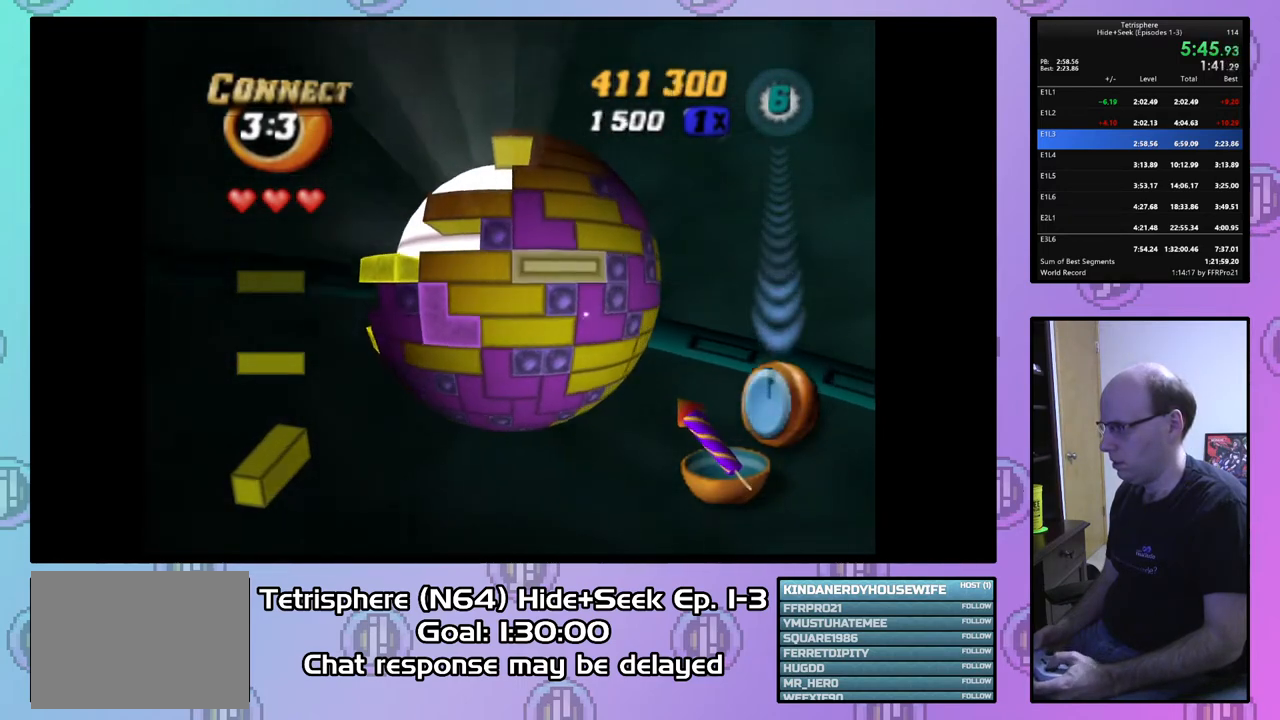
{"buttons": [], "right_stick": "center", "events": [[267, "DPAD_LEFT", "down"], [367, "DPAD_LEFT", "up"], [433, "DPAD_LEFT", "down"], [500, "DPAD_LEFT", "up"]]}
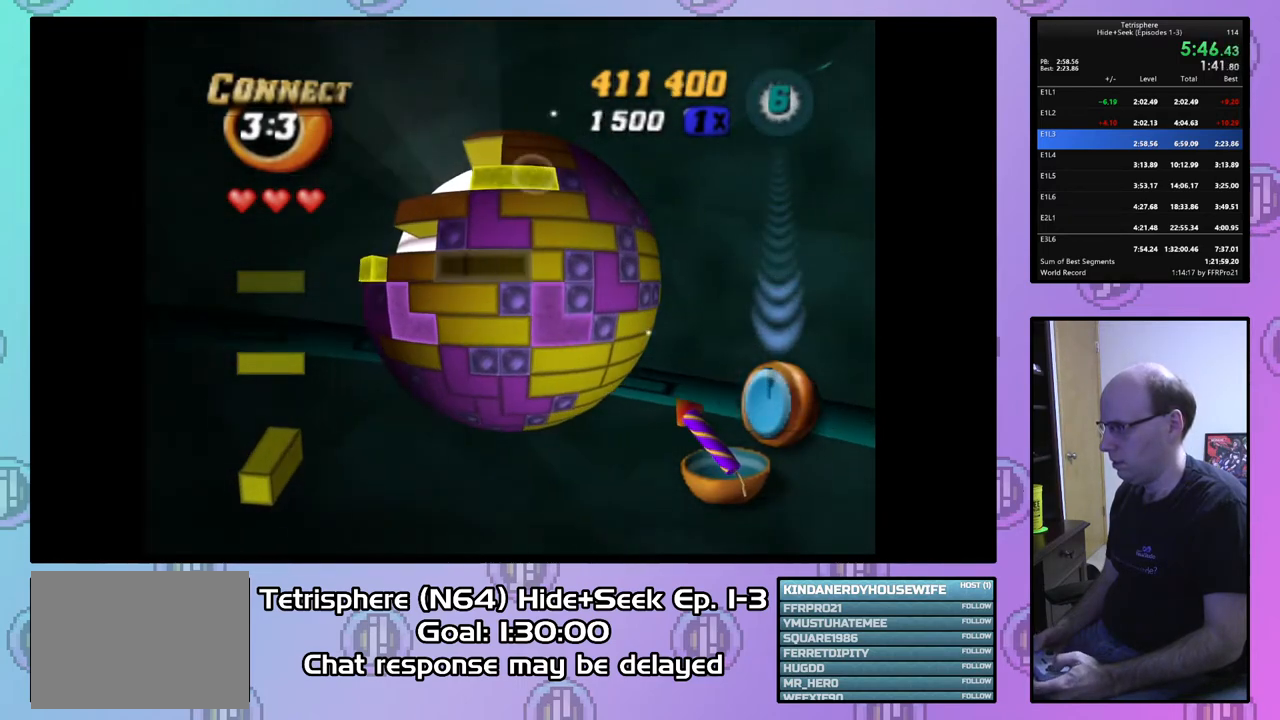
{"buttons": ["SQUARE"], "right_stick": "center", "events": [[67, "DPAD_DOWN", "down"], [167, "DPAD_DOWN", "up"], [233, "SQUARE", "down"], [400, "DPAD_RIGHT", "down"], [500, "DPAD_RIGHT", "up"]]}
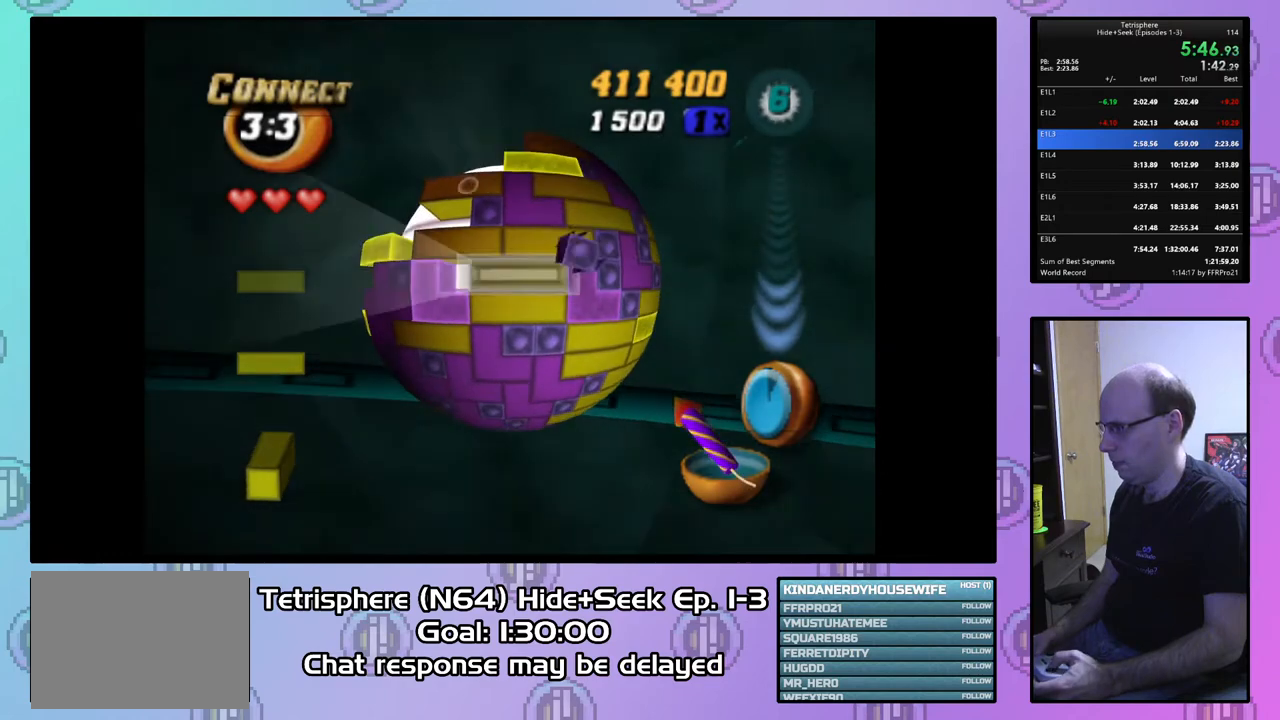
{"buttons": ["DPAD_DOWN"], "right_stick": "center", "events": [[100, "SQUARE", "up"], [200, "CIRCLE", "down"], [300, "CIRCLE", "up"], [300, "DPAD_DOWN", "down"], [400, "DPAD_DOWN", "up"], [467, "DPAD_DOWN", "down"]]}
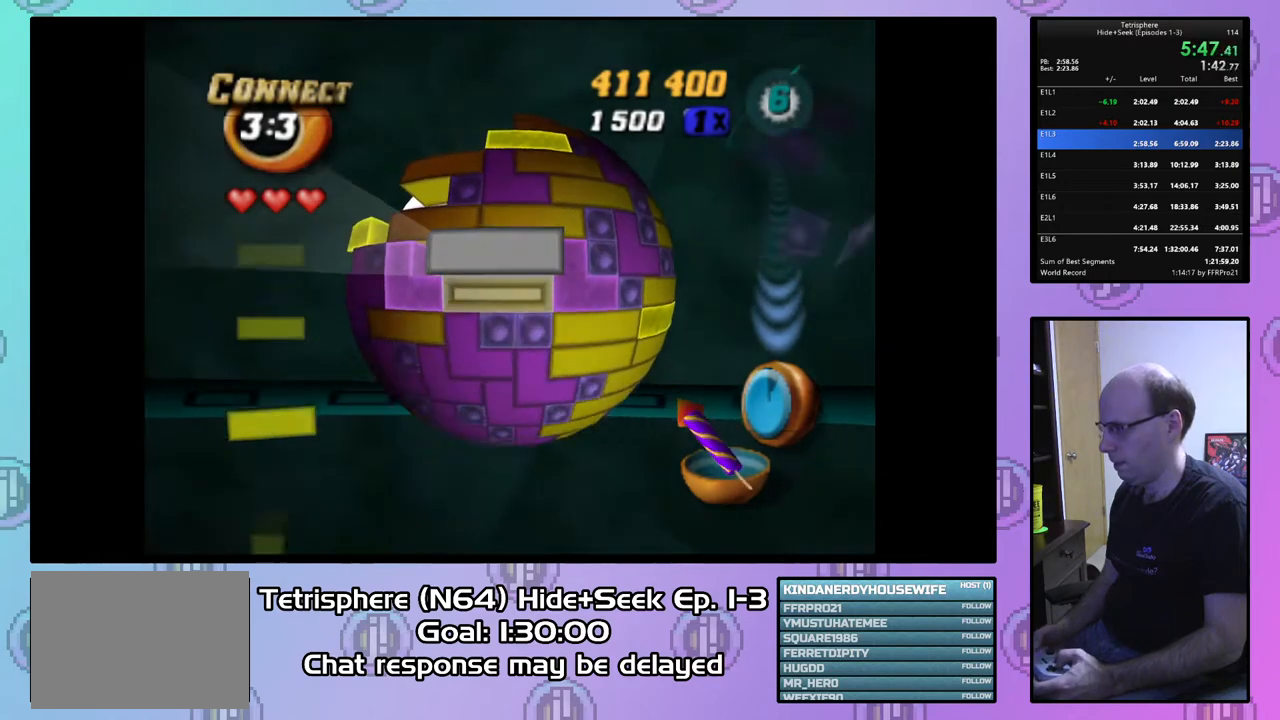
{"buttons": ["DPAD_RIGHT"], "right_stick": "center", "events": [[67, "DPAD_DOWN", "up"], [200, "DPAD_LEFT", "down"], [300, "DPAD_LEFT", "up"], [500, "DPAD_RIGHT", "down"]]}
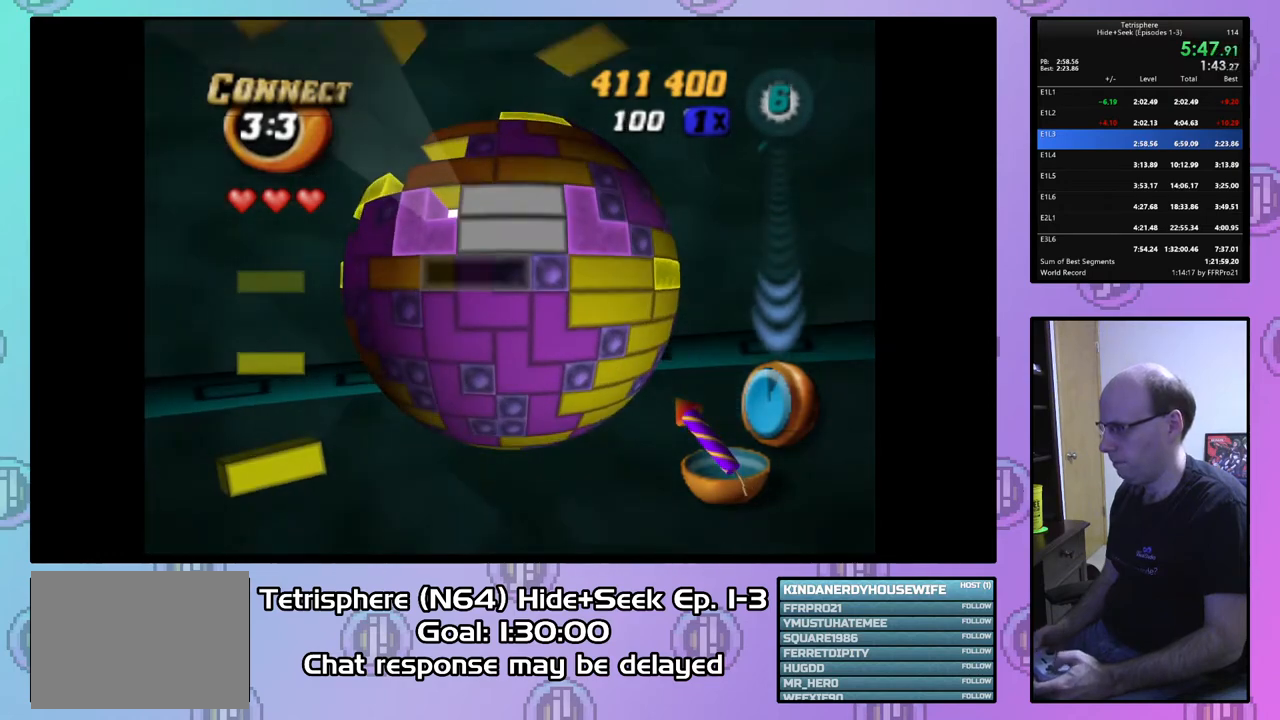
{"buttons": ["DPAD_RIGHT"], "right_stick": "center", "events": [[67, "DPAD_RIGHT", "up"], [167, "DPAD_RIGHT", "down"], [233, "DPAD_RIGHT", "up"], [333, "DPAD_RIGHT", "down"], [400, "DPAD_RIGHT", "up"], [467, "DPAD_RIGHT", "down"]]}
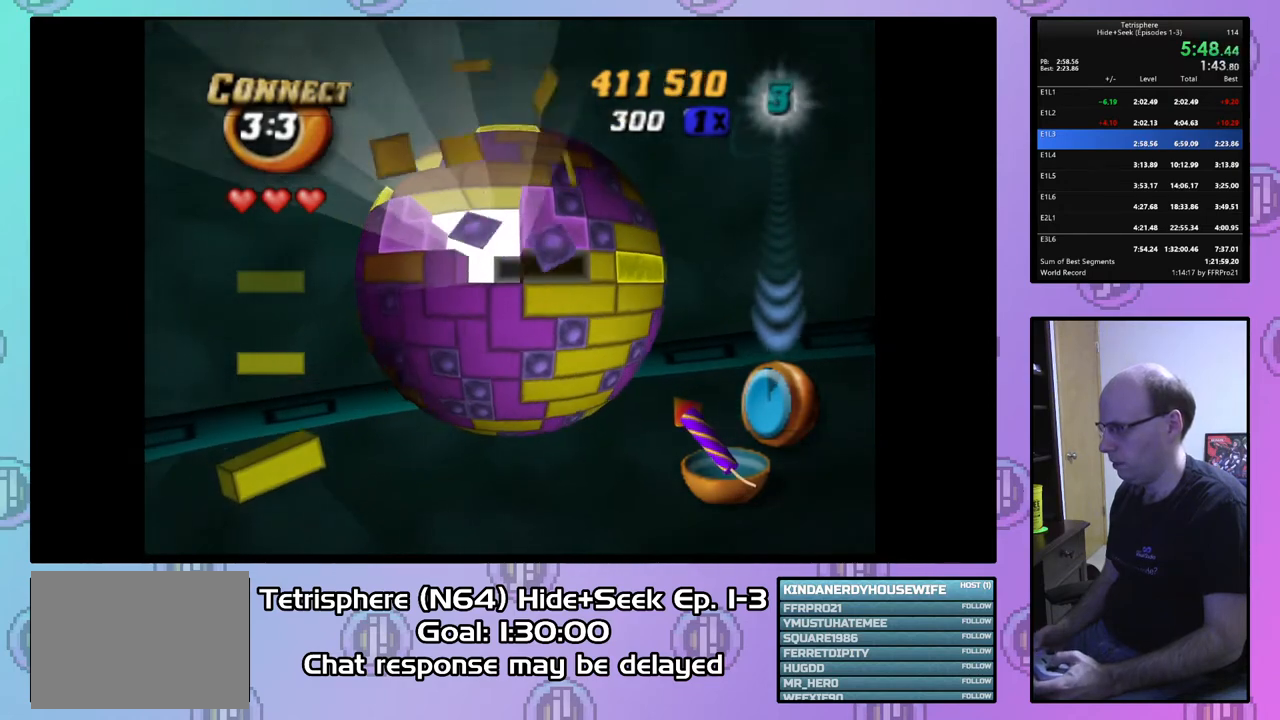
{"buttons": ["DPAD_UP"], "right_stick": "center", "events": [[67, "DPAD_RIGHT", "up"], [333, "CIRCLE", "down"], [433, "CIRCLE", "up"], [467, "DPAD_UP", "down"]]}
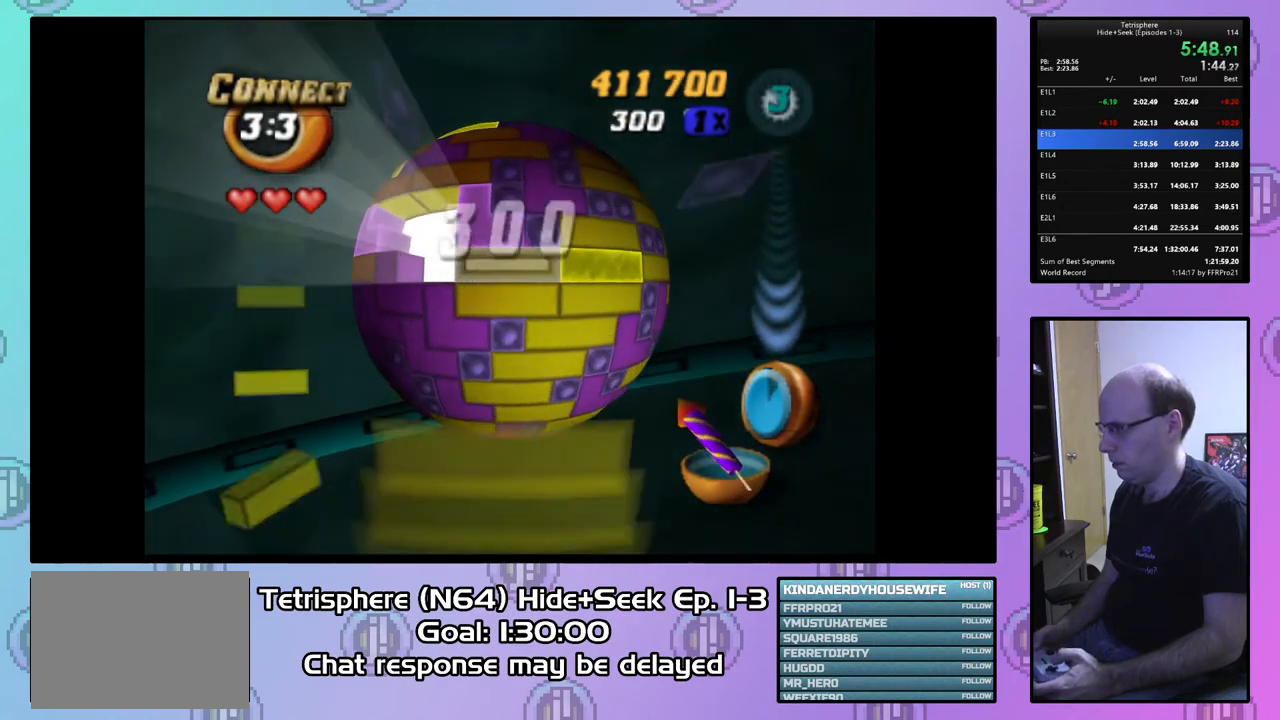
{"buttons": ["DPAD_UP"], "right_stick": "center", "events": [[100, "DPAD_LEFT", "down"], [333, "DPAD_LEFT", "up"]]}
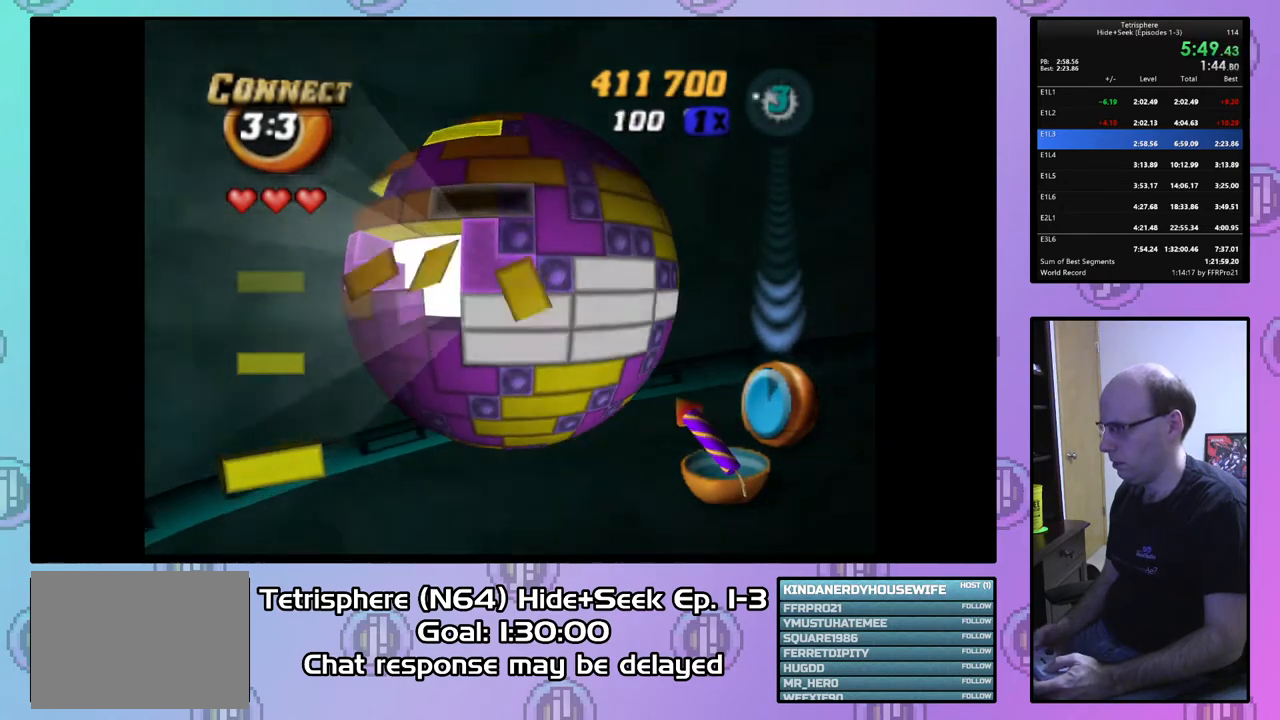
{"buttons": [], "right_stick": "center", "events": [[67, "DPAD_UP", "up"], [133, "DPAD_UP", "down"], [233, "DPAD_UP", "up"], [400, "DPAD_LEFT", "down"], [467, "DPAD_LEFT", "up"]]}
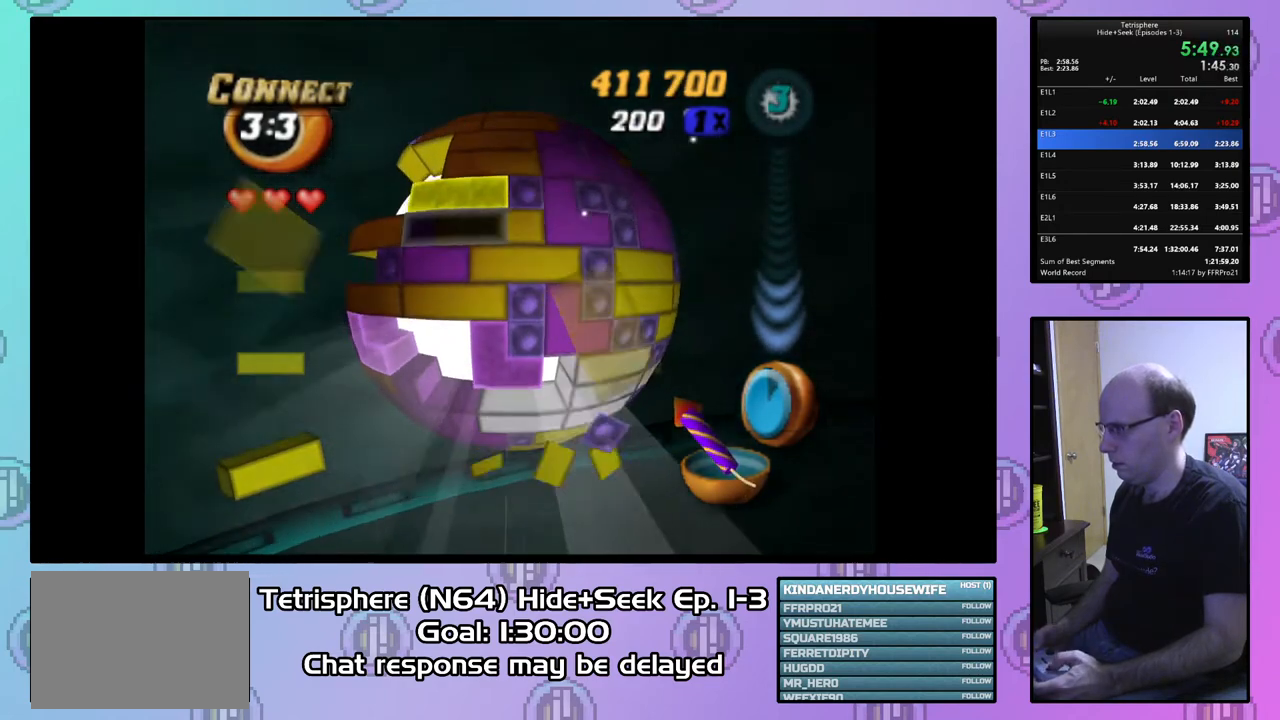
{"buttons": ["SQUARE"], "right_stick": "center", "events": [[100, "DPAD_UP", "down"], [200, "DPAD_UP", "up"], [233, "SQUARE", "down"], [367, "DPAD_RIGHT", "down"], [500, "DPAD_RIGHT", "up"]]}
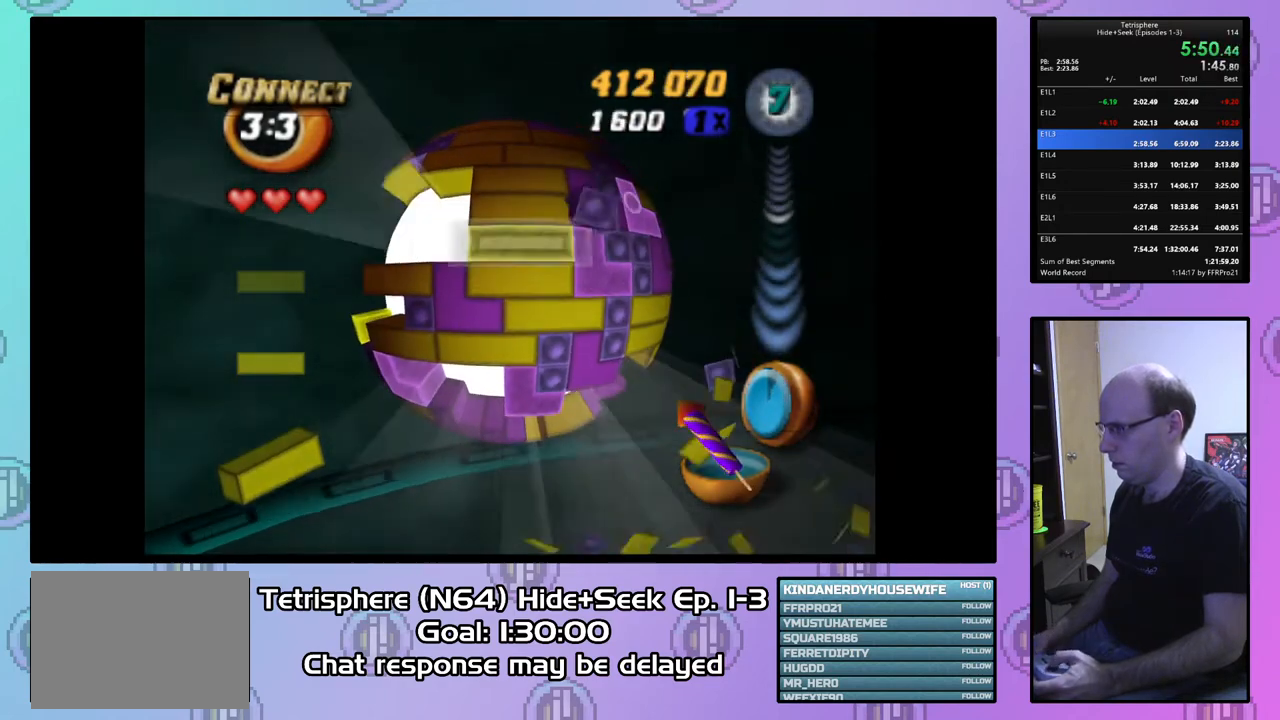
{"buttons": ["DPAD_LEFT"], "right_stick": "center", "events": [[67, "SQUARE", "up"], [167, "DPAD_UP", "down"], [267, "DPAD_UP", "up"], [300, "CIRCLE", "down"], [400, "CIRCLE", "up"], [500, "DPAD_LEFT", "down"]]}
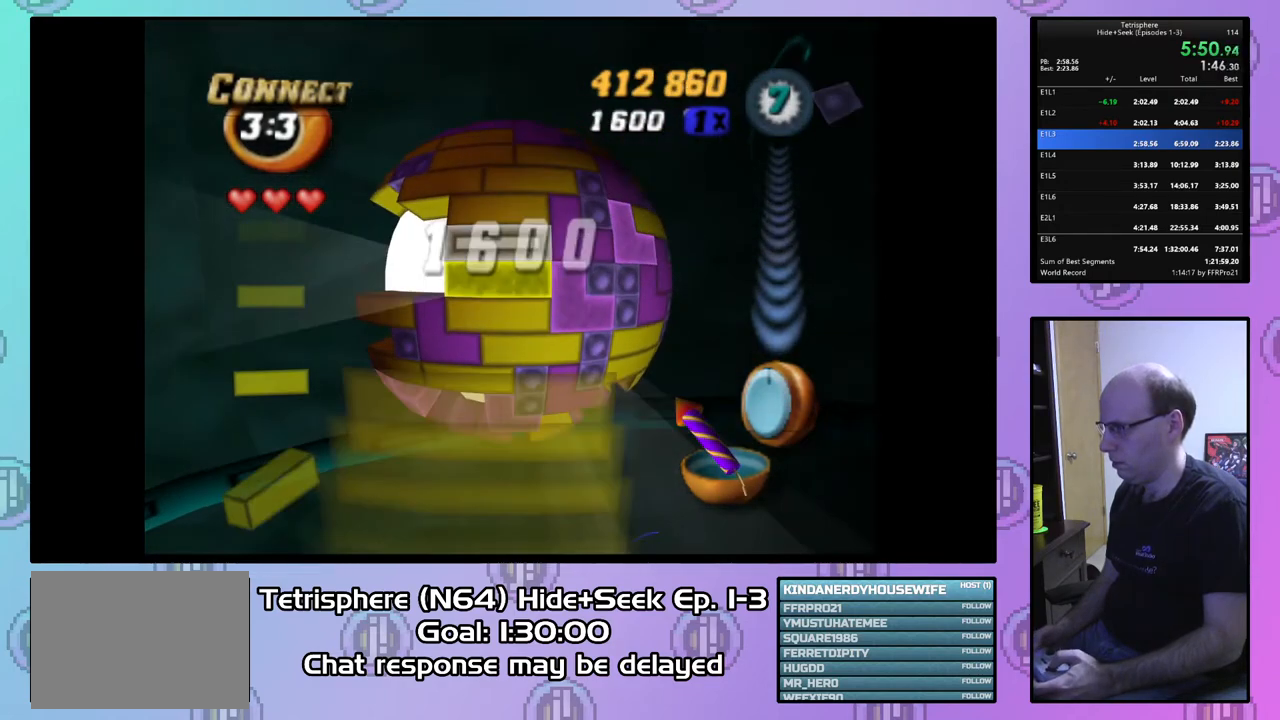
{"buttons": ["DPAD_LEFT"], "right_stick": "center", "events": [[67, "DPAD_UP", "down"], [200, "DPAD_UP", "up"]]}
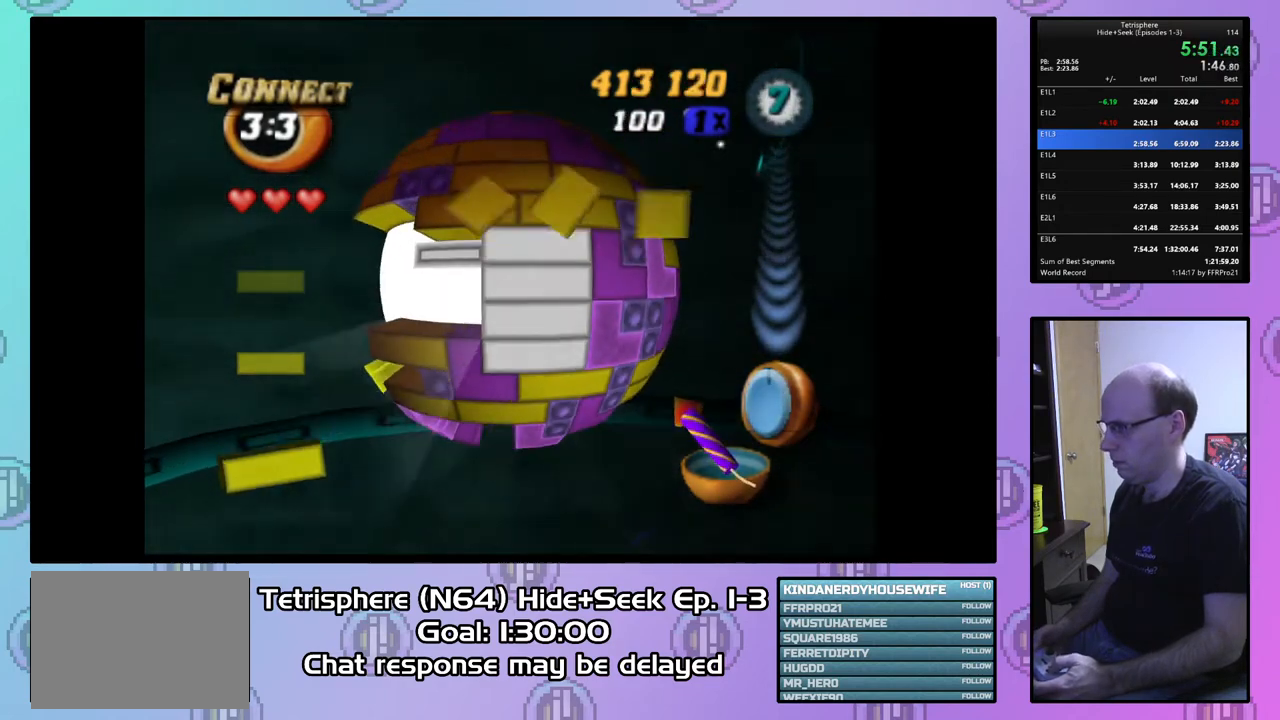
{"buttons": ["DPAD_LEFT"], "right_stick": "center", "events": []}
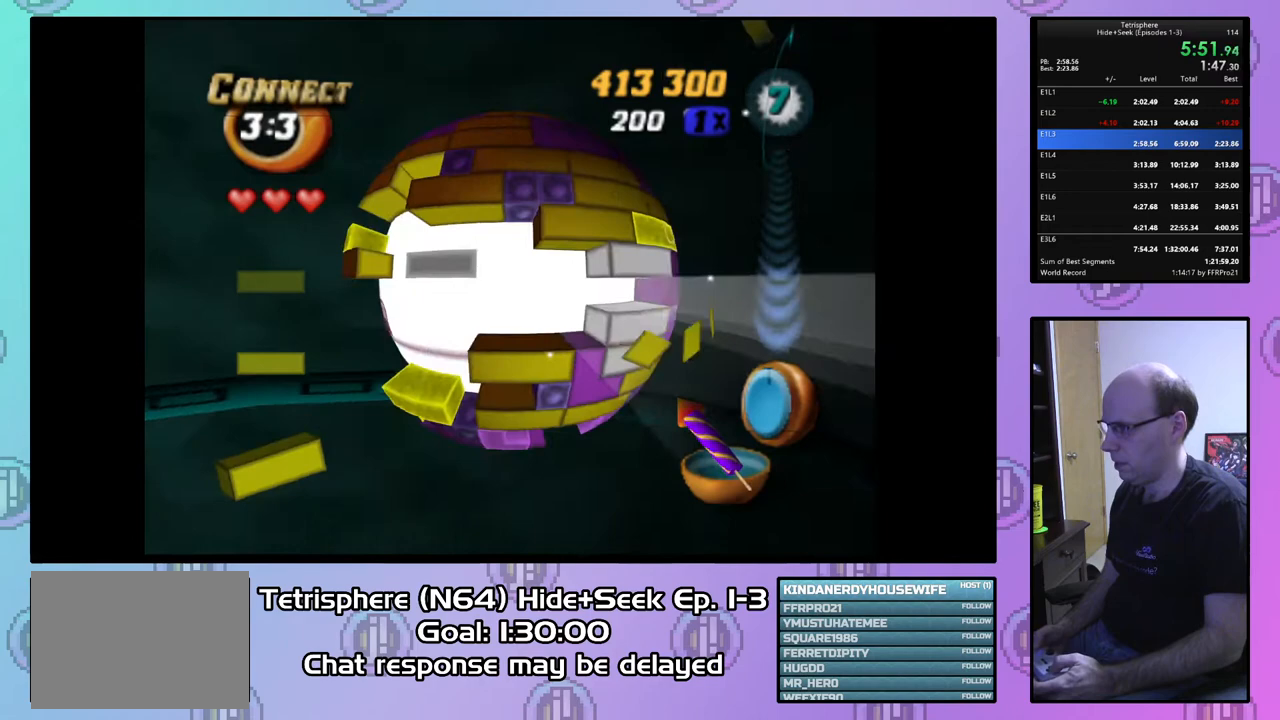
{"buttons": ["DPAD_LEFT"], "right_stick": "center", "events": [[100, "DPAD_UP", "down"], [133, "DPAD_LEFT", "up"], [300, "DPAD_LEFT", "down"], [333, "DPAD_UP", "up"]]}
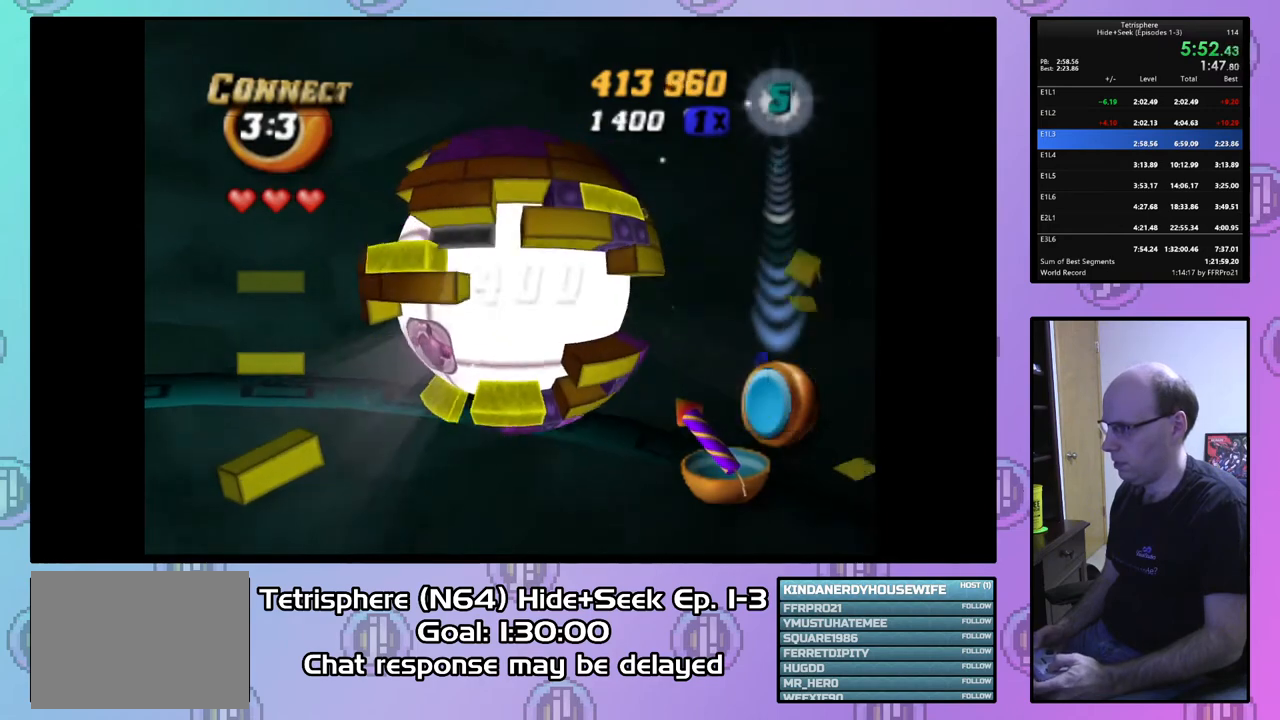
{"buttons": [], "right_stick": "center", "events": [[100, "DPAD_LEFT", "up"], [167, "DPAD_UP", "down"], [267, "DPAD_UP", "up"], [367, "DPAD_UP", "down"], [433, "DPAD_UP", "up"]]}
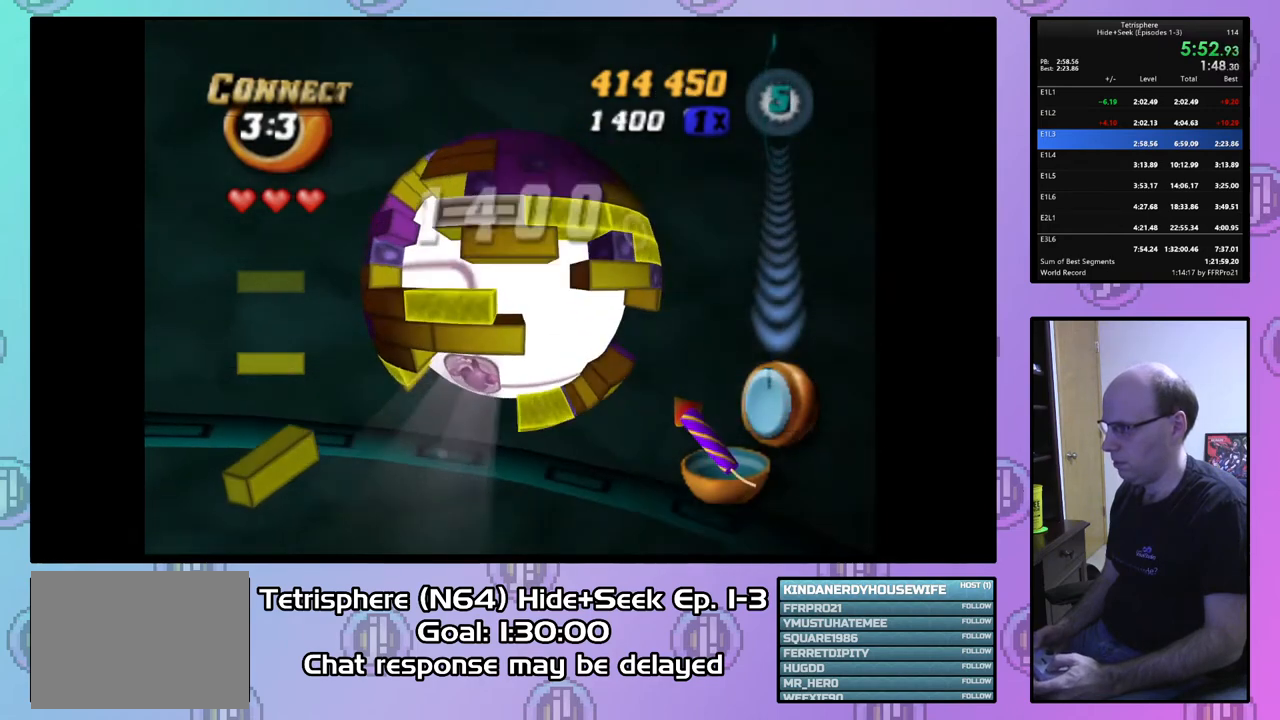
{"buttons": ["DPAD_LEFT"], "right_stick": "center", "events": [[233, "DPAD_LEFT", "down"]]}
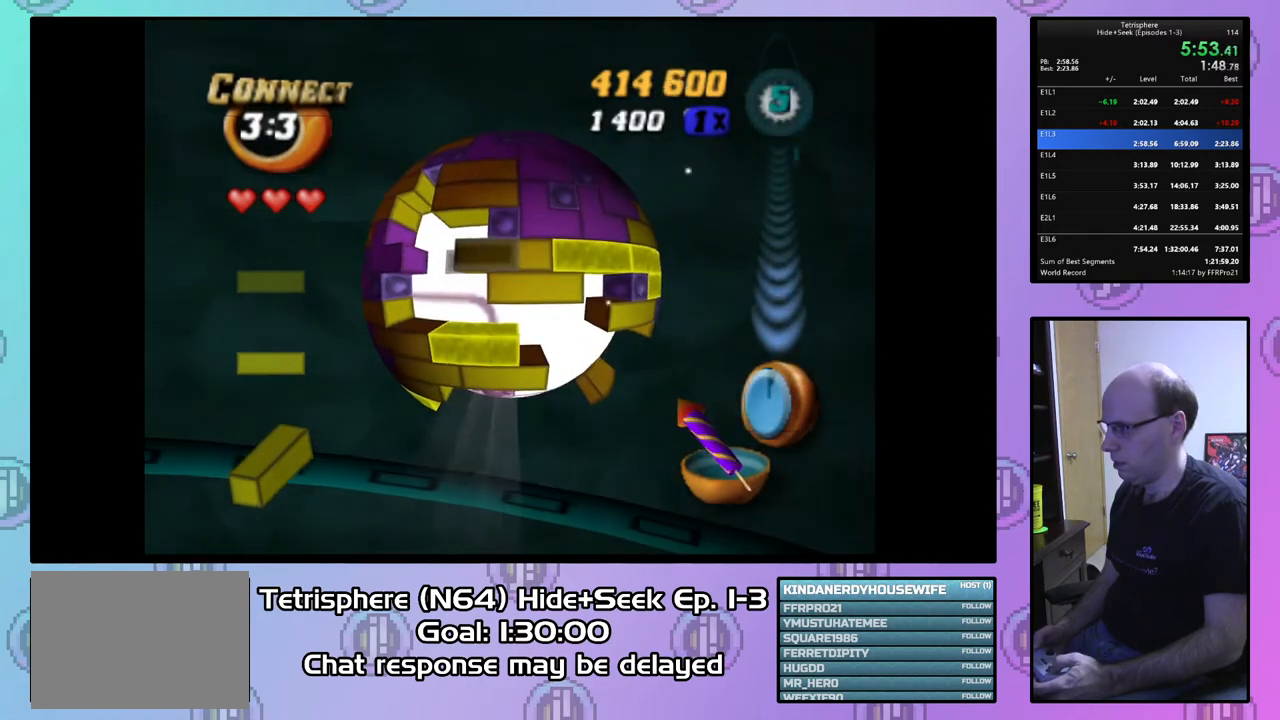
{"buttons": ["DPAD_LEFT"], "right_stick": "center", "events": []}
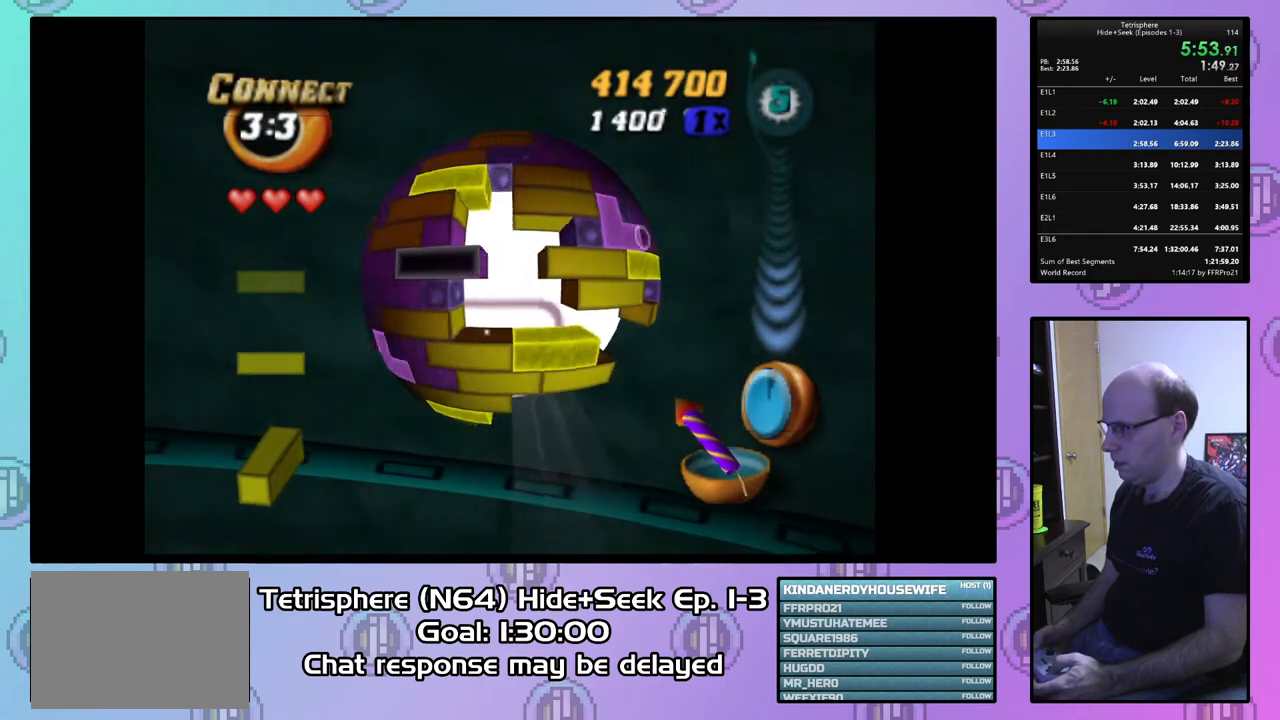
{"buttons": [], "right_stick": "center", "events": [[67, "DPAD_LEFT", "up"], [367, "DPAD_UP", "down"], [433, "DPAD_UP", "up"]]}
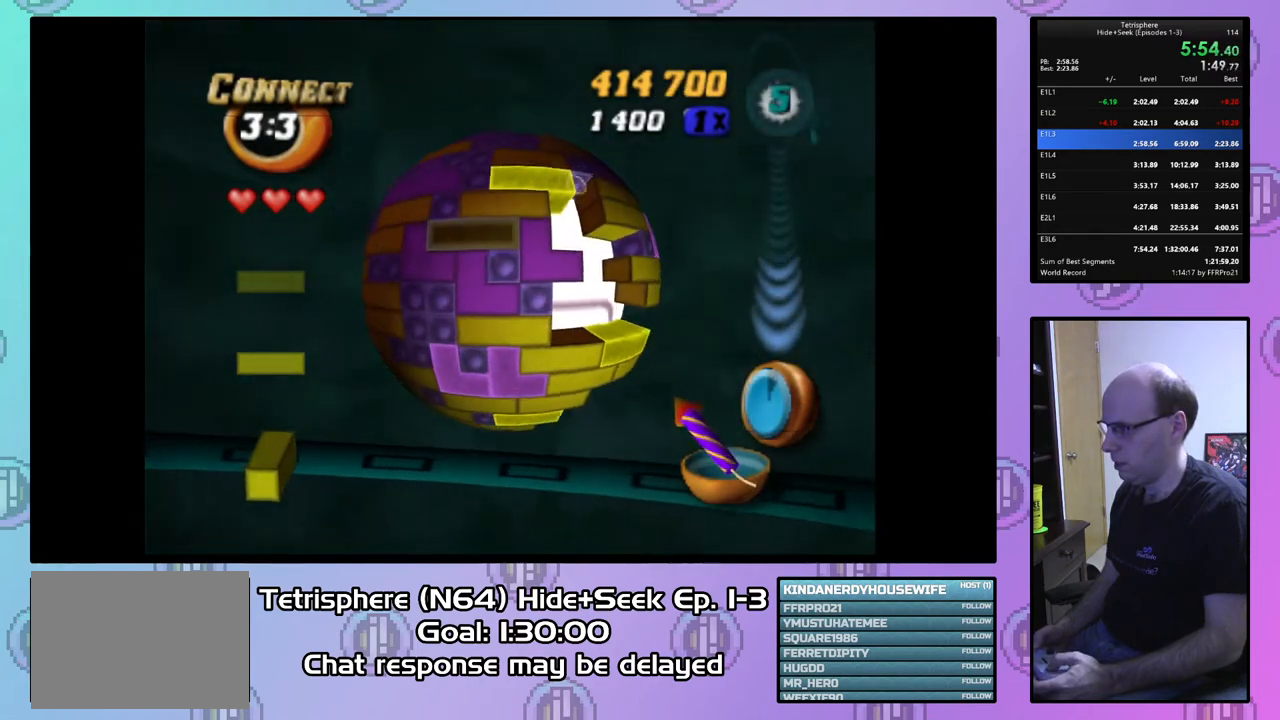
{"buttons": ["DPAD_RIGHT"], "right_stick": "center", "events": [[267, "DPAD_UP", "down"], [367, "DPAD_UP", "up"], [467, "DPAD_RIGHT", "down"]]}
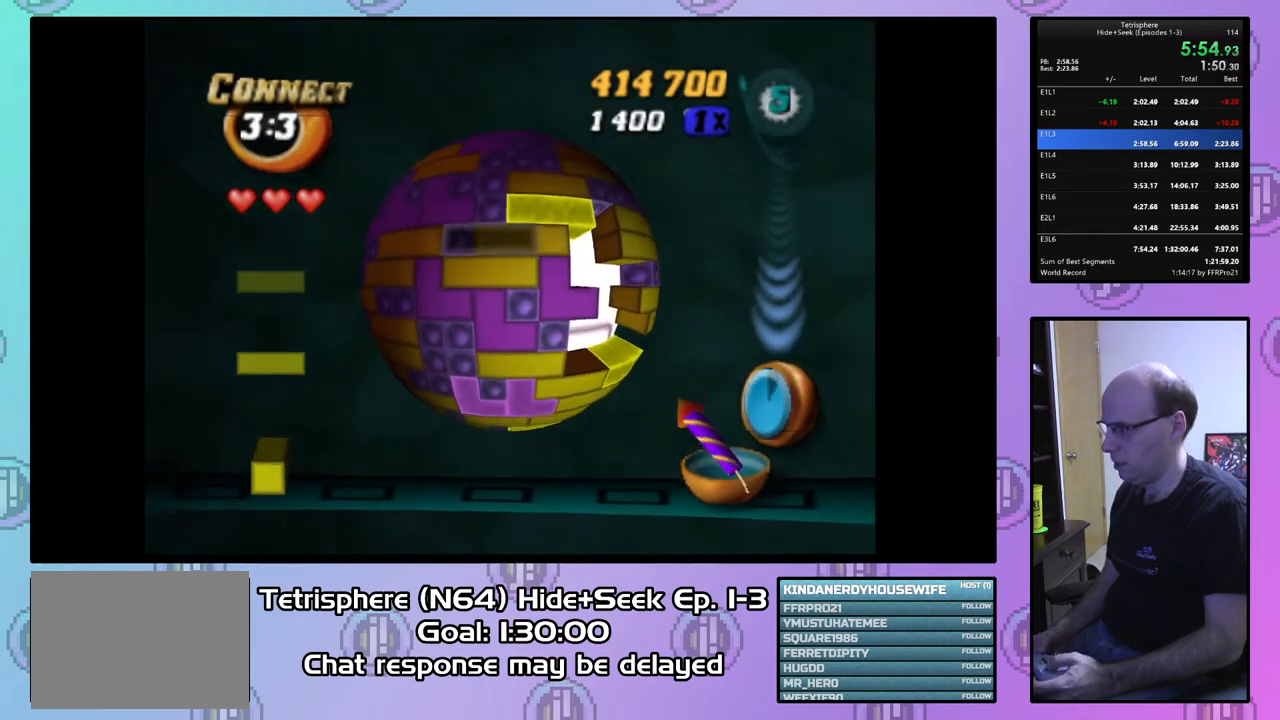
{"buttons": ["CIRCLE"], "right_stick": "center", "events": [[67, "DPAD_RIGHT", "up"], [67, "SQUARE", "down"], [200, "DPAD_LEFT", "down"], [333, "DPAD_LEFT", "up"], [367, "SQUARE", "up"], [467, "CIRCLE", "down"]]}
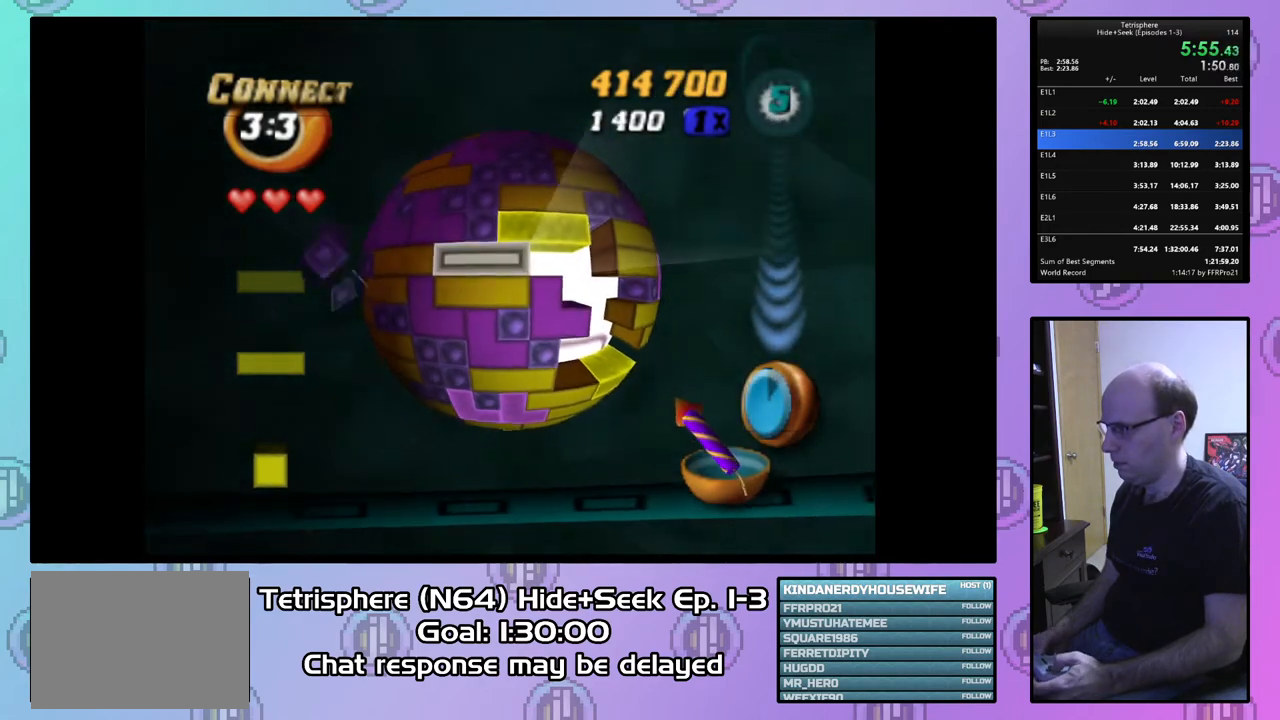
{"buttons": [], "right_stick": "center", "events": [[100, "CIRCLE", "up"], [100, "DPAD_DOWN", "down"], [200, "DPAD_DOWN", "up"], [267, "DPAD_DOWN", "down"], [333, "DPAD_DOWN", "up"], [400, "DPAD_DOWN", "down"], [500, "DPAD_DOWN", "up"]]}
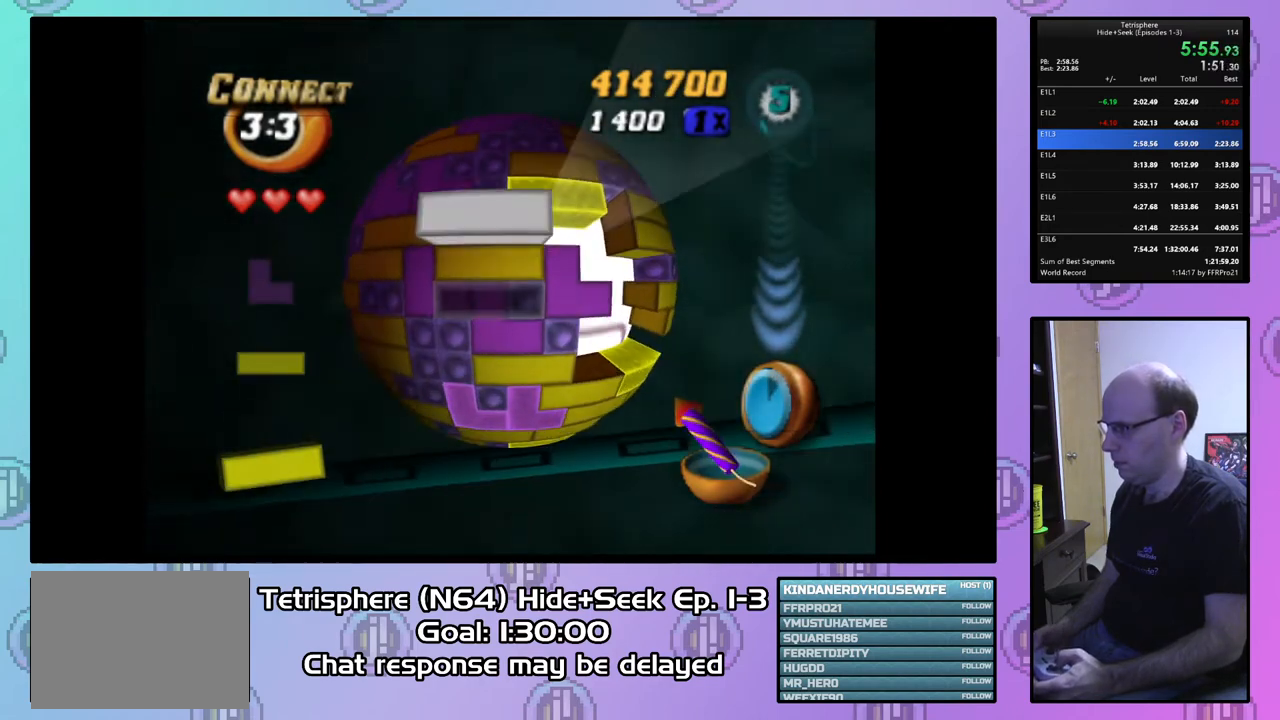
{"buttons": [], "right_stick": "center", "events": [[67, "DPAD_DOWN", "down"], [167, "DPAD_DOWN", "up"], [233, "DPAD_DOWN", "down"], [333, "DPAD_DOWN", "up"], [400, "DPAD_DOWN", "down"], [467, "DPAD_DOWN", "up"]]}
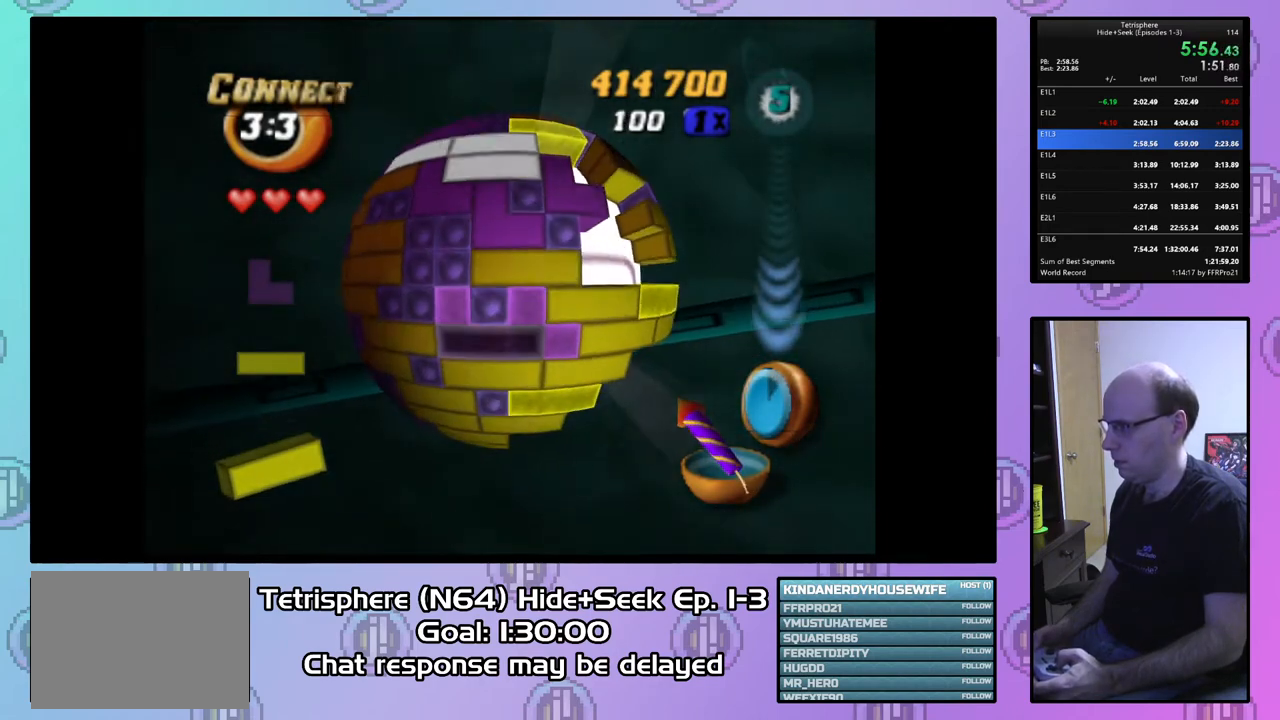
{"buttons": ["DPAD_DOWN"], "right_stick": "center", "events": [[333, "DPAD_DOWN", "down"], [433, "DPAD_DOWN", "up"], [500, "DPAD_DOWN", "down"]]}
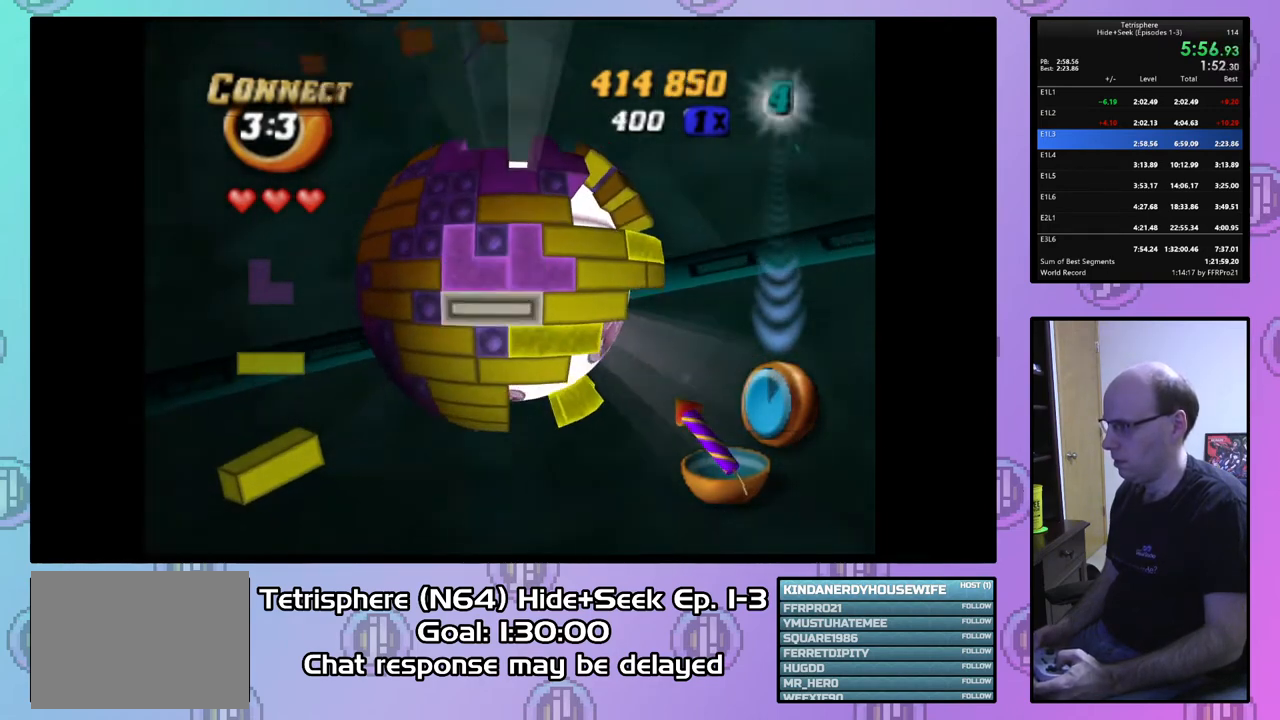
{"buttons": [], "right_stick": "center", "events": [[133, "DPAD_DOWN", "up"], [167, "DPAD_DOWN", "down"], [267, "DPAD_DOWN", "up"], [367, "DPAD_LEFT", "down"], [467, "DPAD_LEFT", "up"]]}
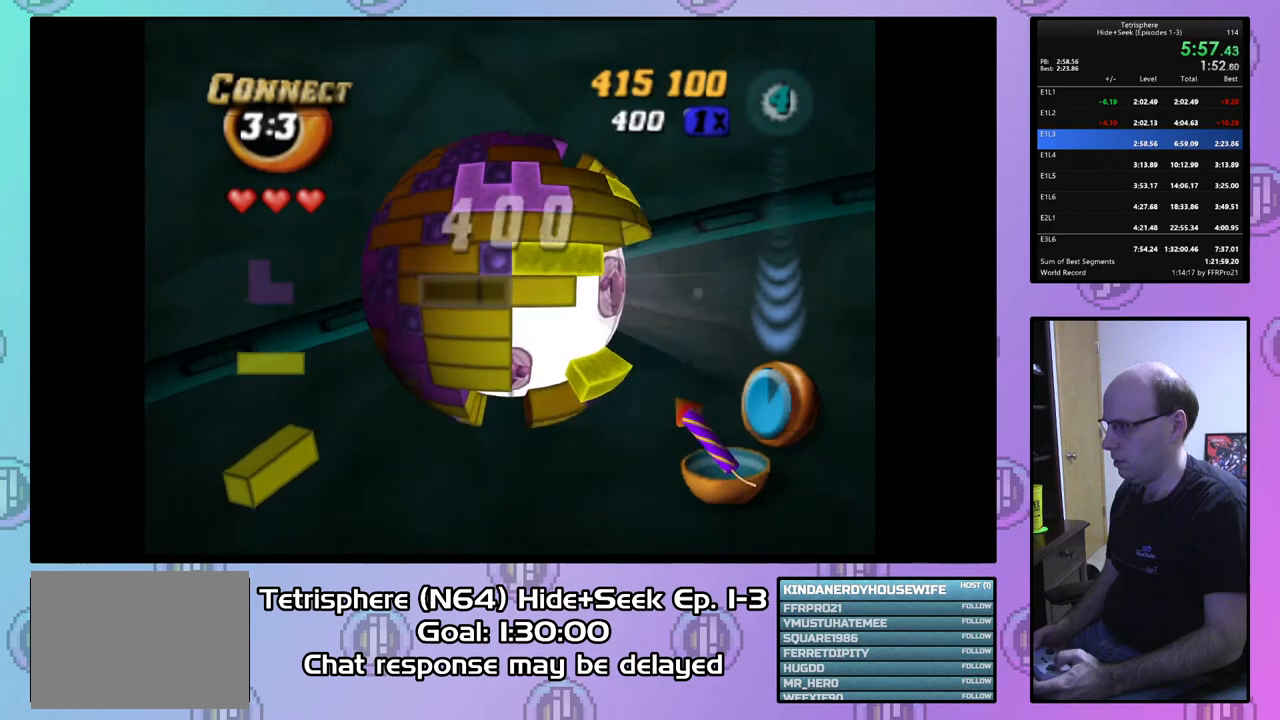
{"buttons": [], "right_stick": "center", "events": [[133, "DPAD_DOWN", "down"], [267, "DPAD_DOWN", "up"], [300, "DPAD_DOWN", "down"], [400, "DPAD_DOWN", "up"]]}
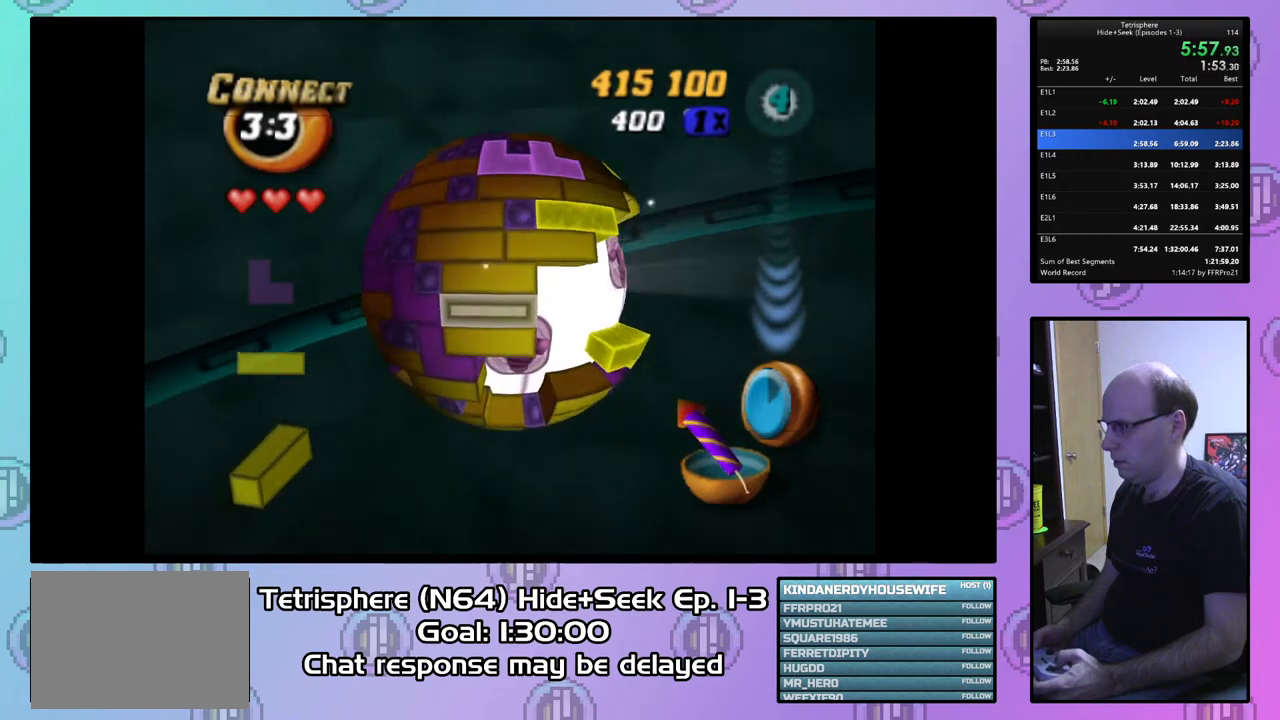
{"buttons": ["DPAD_UP"], "right_stick": "center", "events": [[133, "DPAD_DOWN", "down"], [233, "DPAD_DOWN", "up"], [400, "DPAD_UP", "down"]]}
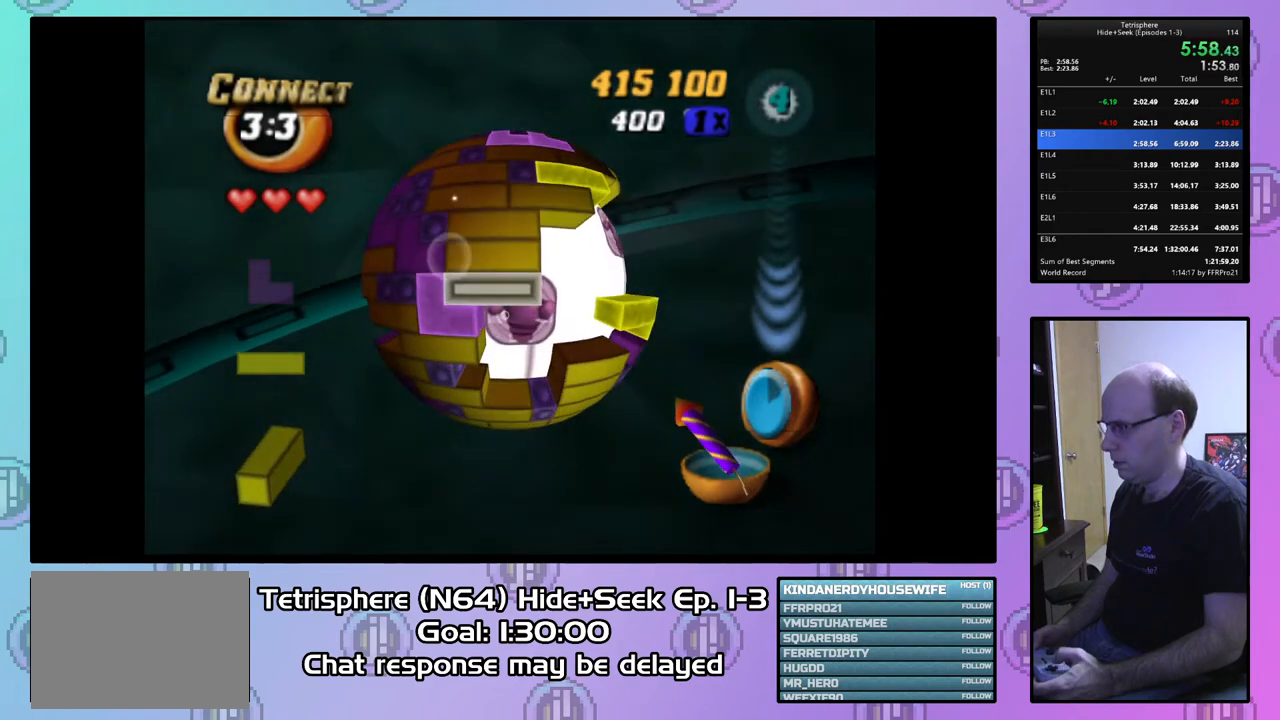
{"buttons": ["DPAD_UP"], "right_stick": "center", "events": [[33, "CIRCLE", "down"], [33, "DPAD_UP", "up"], [133, "CIRCLE", "up"], [200, "DPAD_LEFT", "down"], [300, "DPAD_UP", "down"], [400, "DPAD_LEFT", "up"]]}
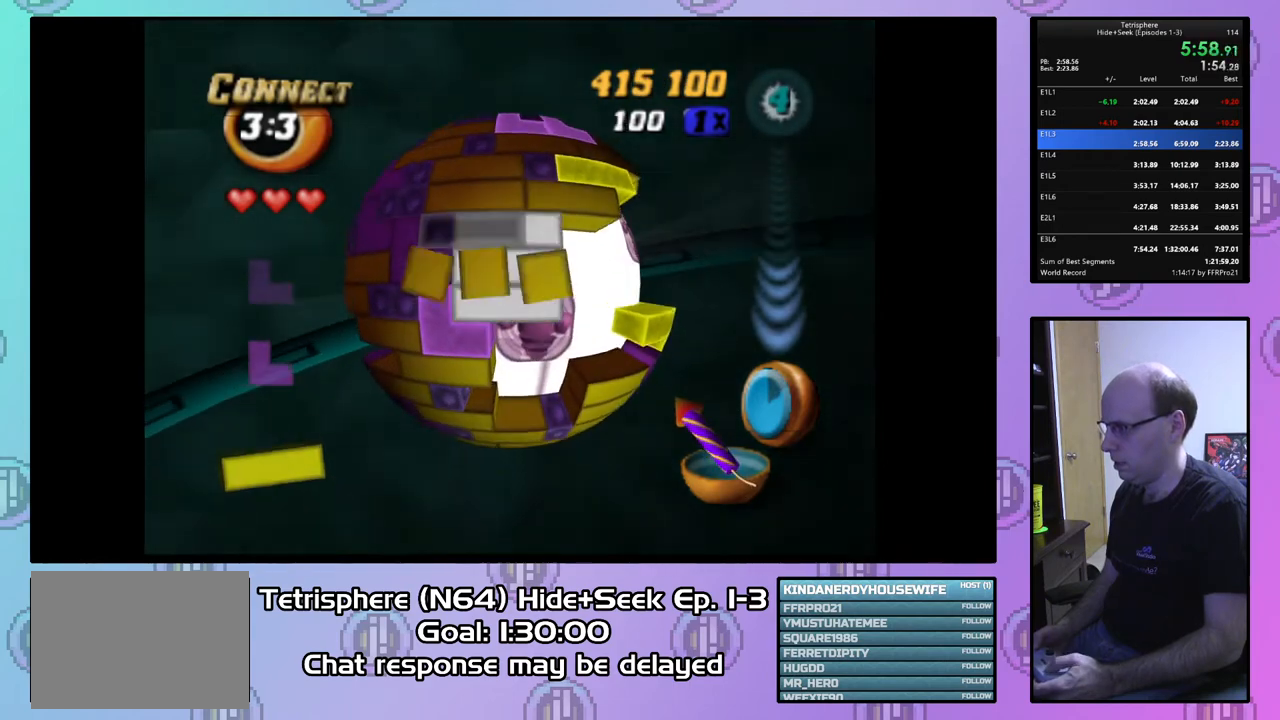
{"buttons": ["DPAD_UP"], "right_stick": "center", "events": []}
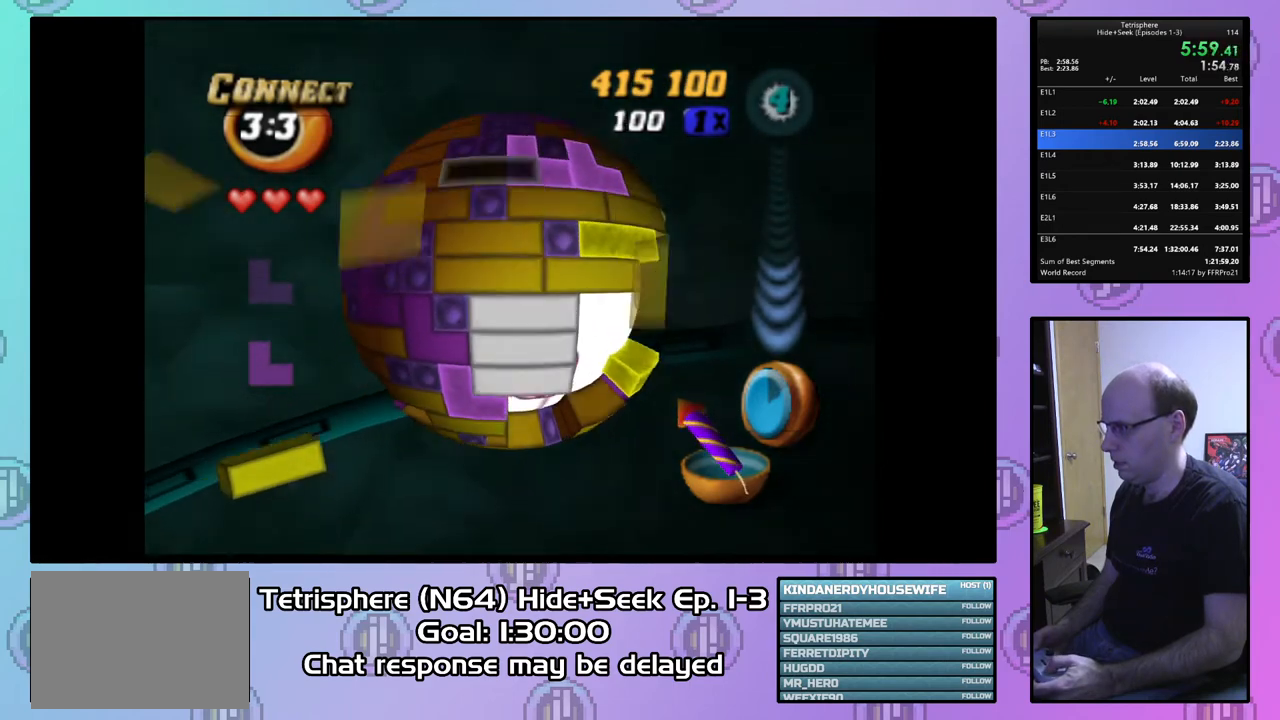
{"buttons": [], "right_stick": "center", "events": [[233, "DPAD_UP", "up"], [333, "DPAD_LEFT", "down"], [433, "DPAD_LEFT", "up"]]}